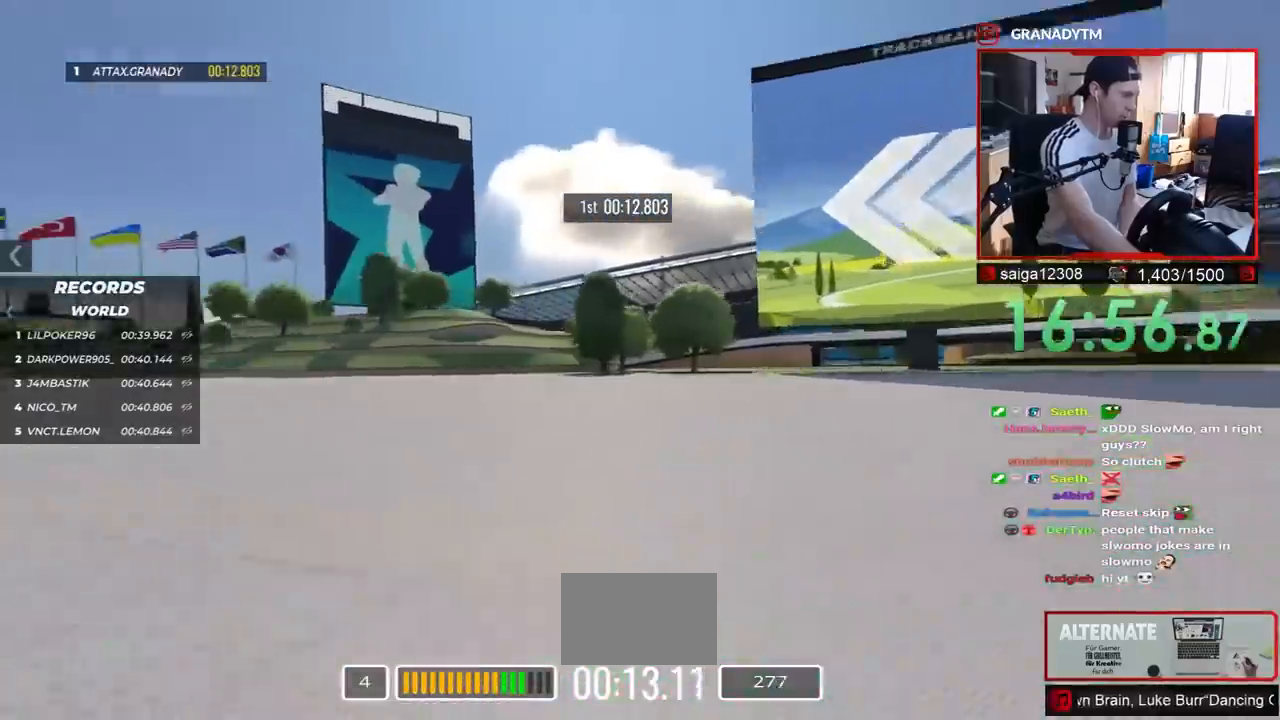
Gameplay with keyboard; each line is a JSON object with the keys held at the frame after it. "events" lists presses ("down") and releases ("up") of "down", "left", "right" and "up" between this image and that frame as [ms after this image, input, new state], when the widget could be followed in between. No other keys are recorded. Mouse input is not recorded.
{"keys": ["left", "up"], "events": []}
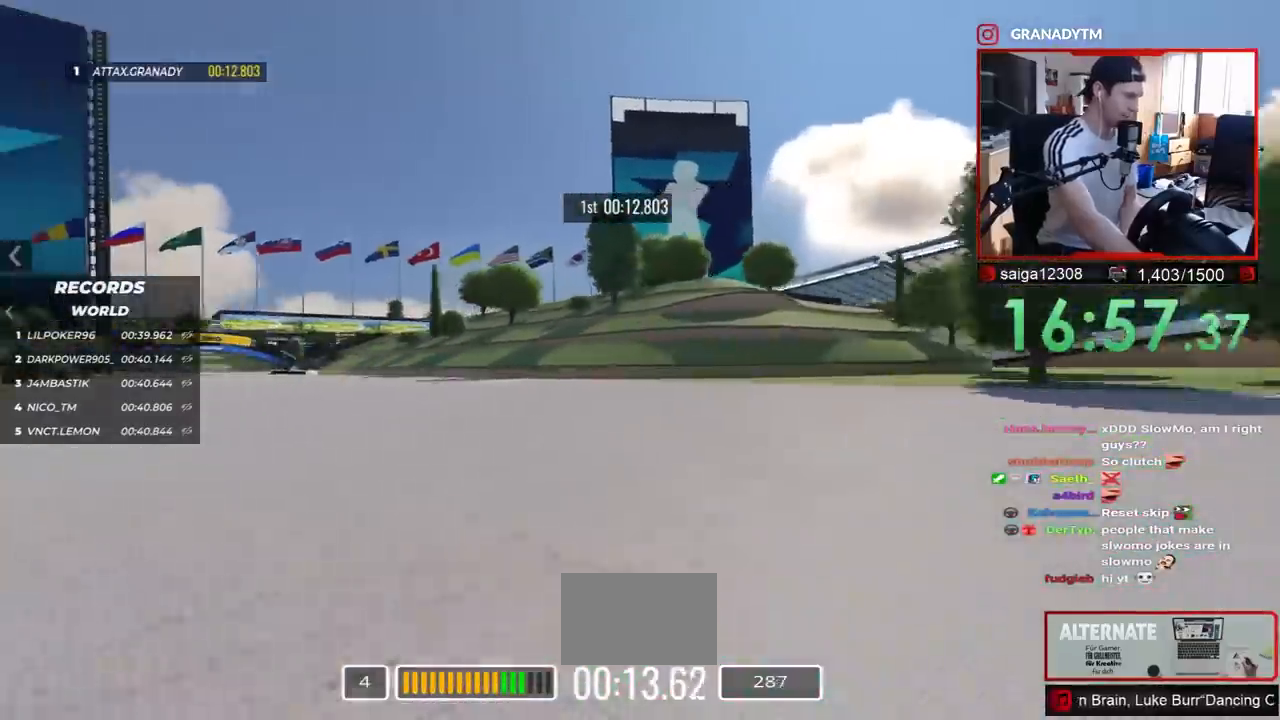
{"keys": ["left", "up"], "events": []}
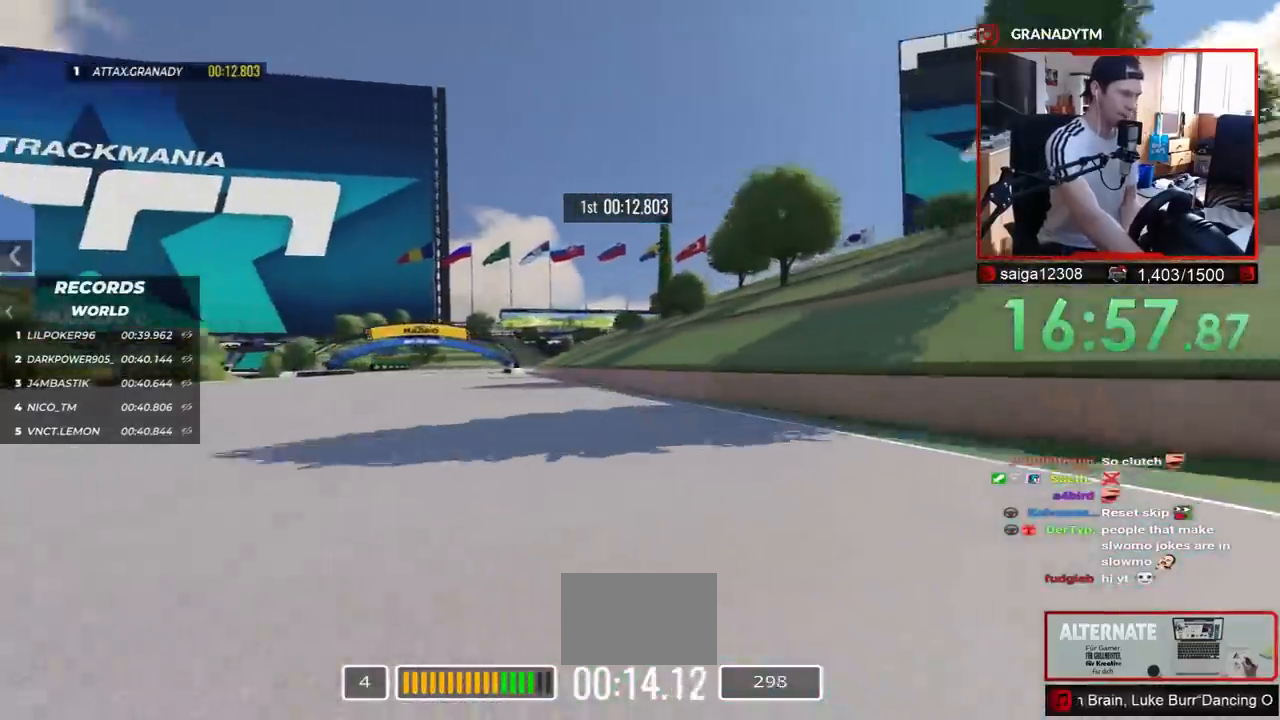
{"keys": ["up"], "events": [[450, "left", "up"]]}
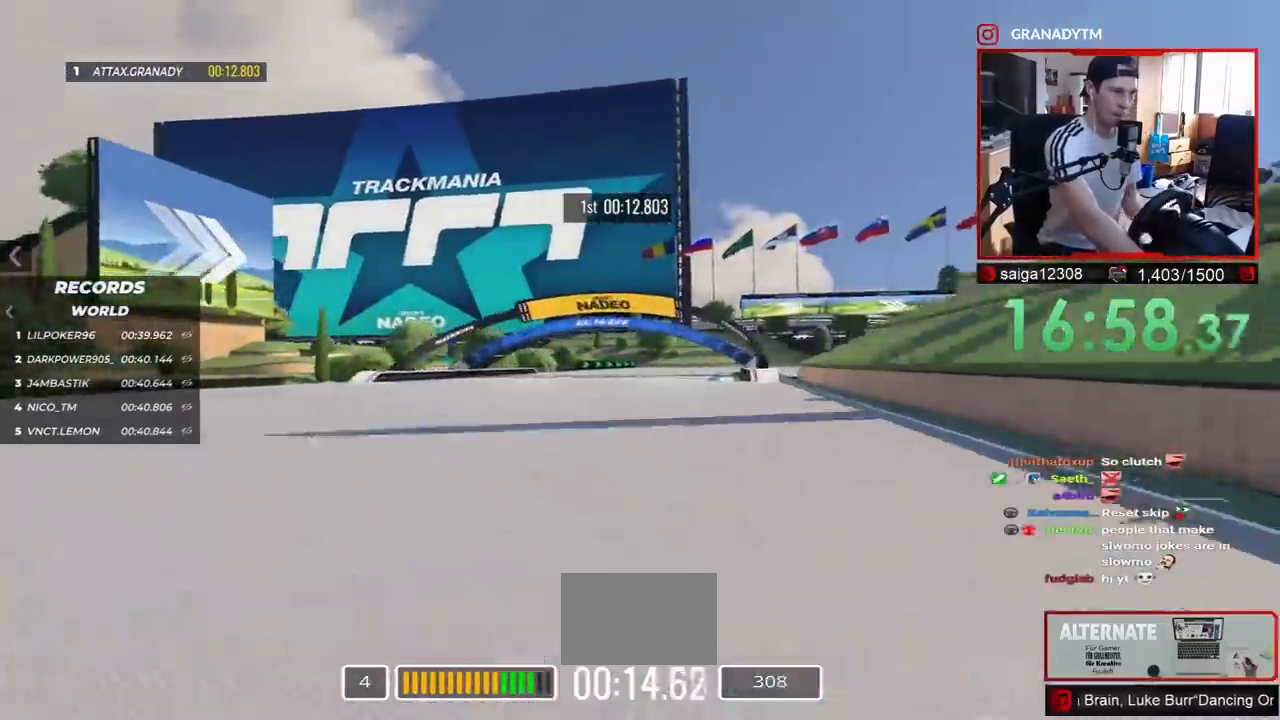
{"keys": ["right", "up"], "events": [[83, "right", "down"]]}
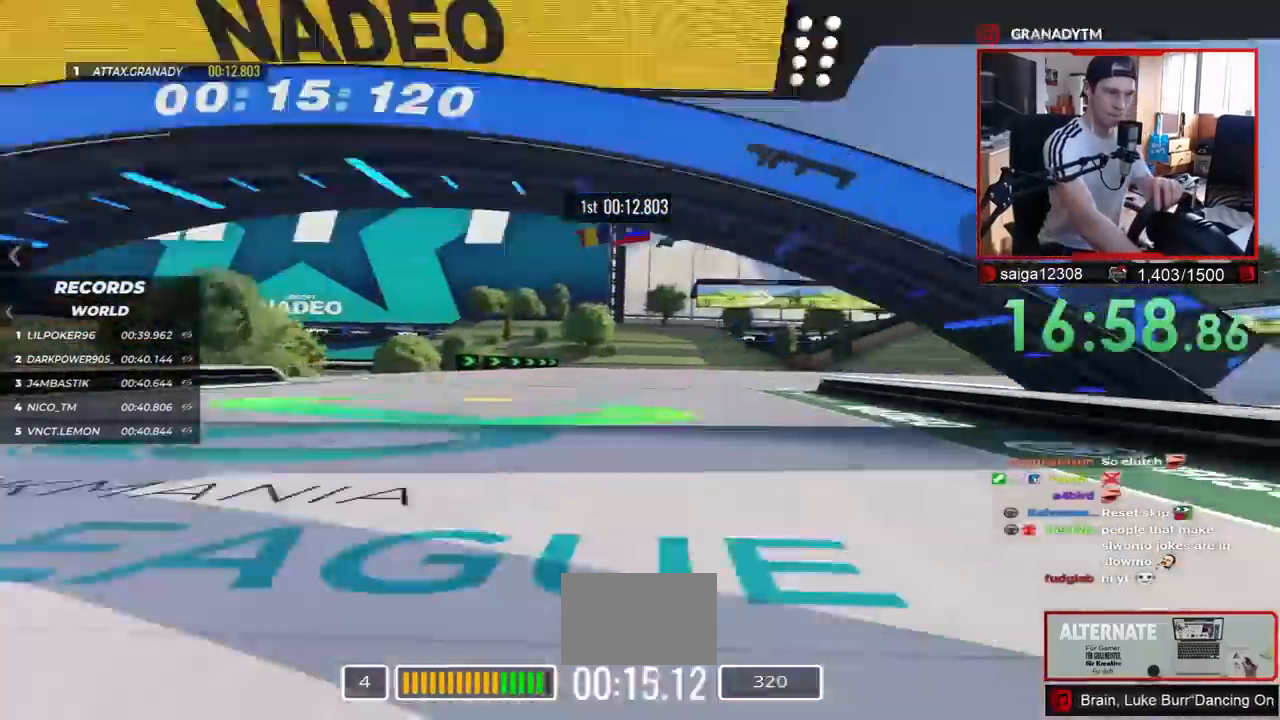
{"keys": ["right"], "events": [[50, "down", "down"], [167, "up", "up"], [483, "down", "up"]]}
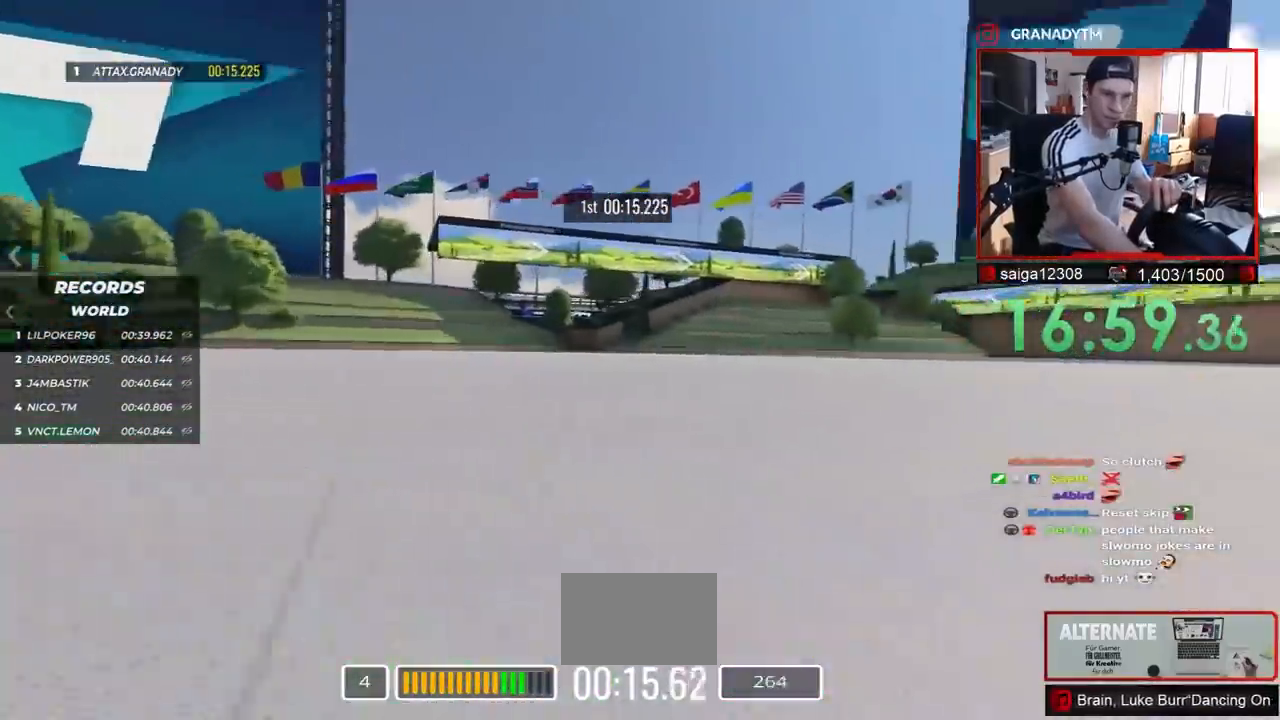
{"keys": ["right"], "events": [[83, "up", "down"], [233, "up", "up"], [333, "up", "down"], [500, "up", "up"]]}
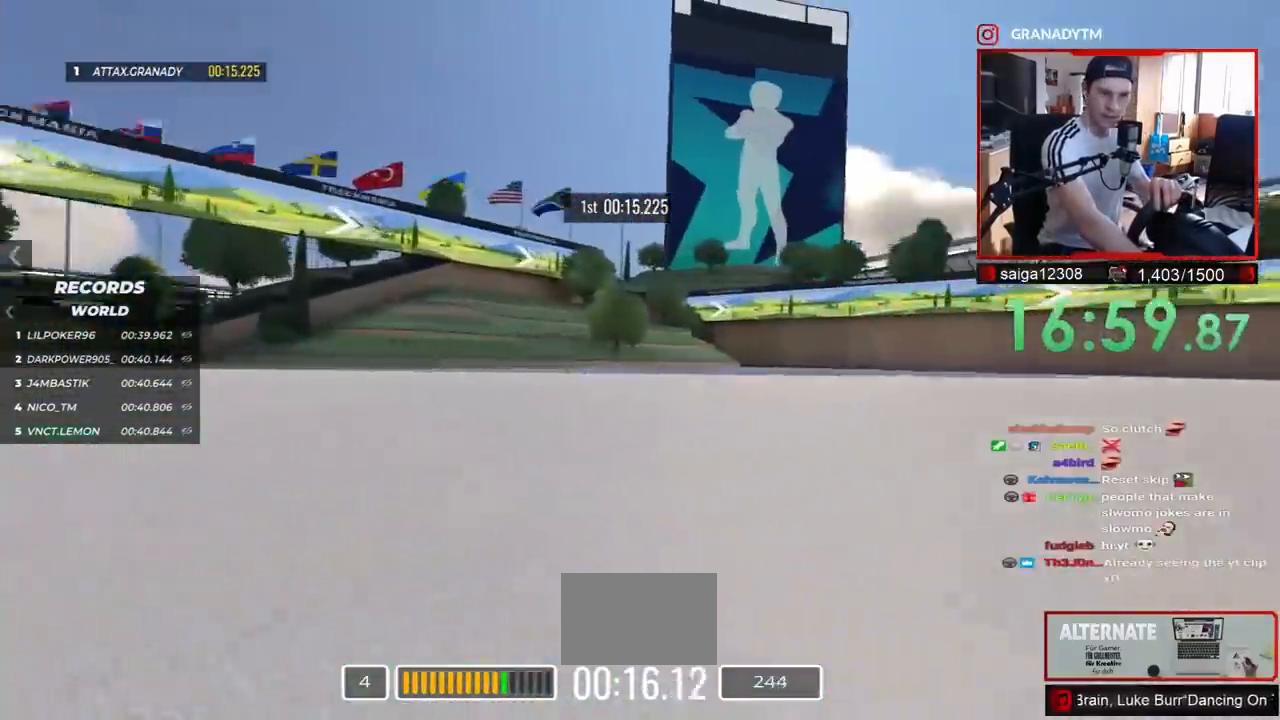
{"keys": ["right", "up"], "events": [[133, "up", "down"]]}
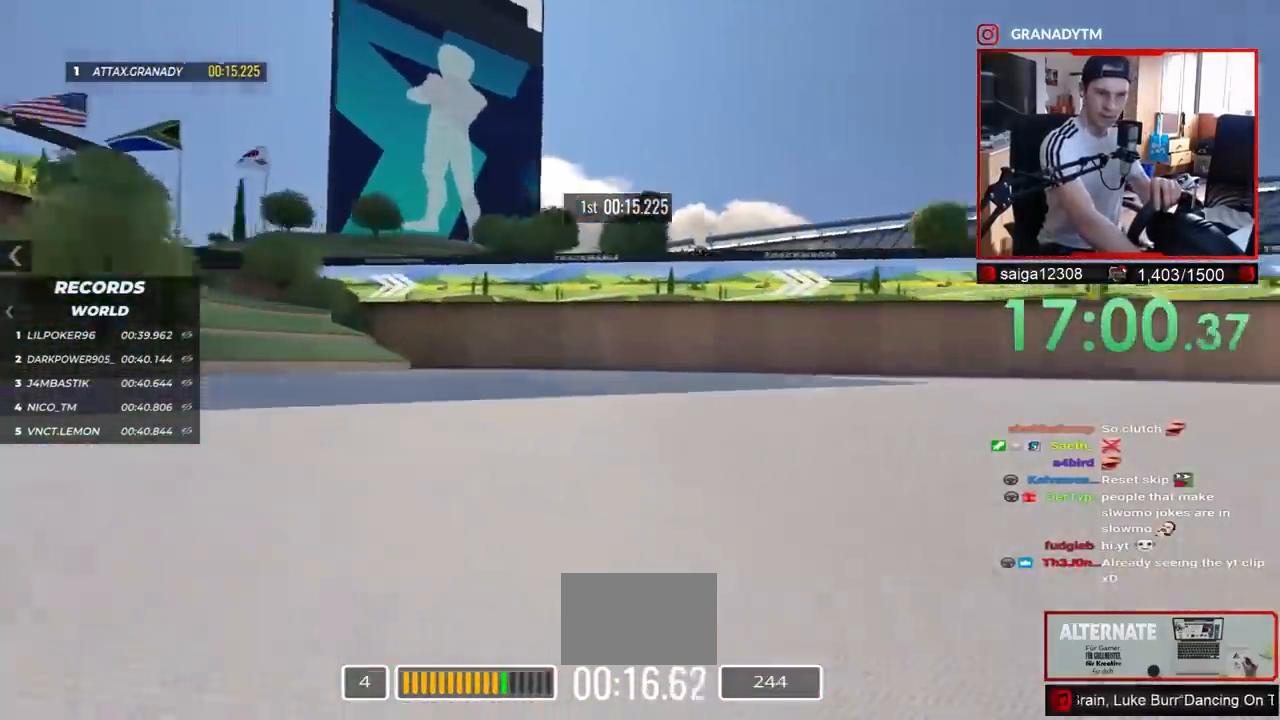
{"keys": ["right", "up"], "events": []}
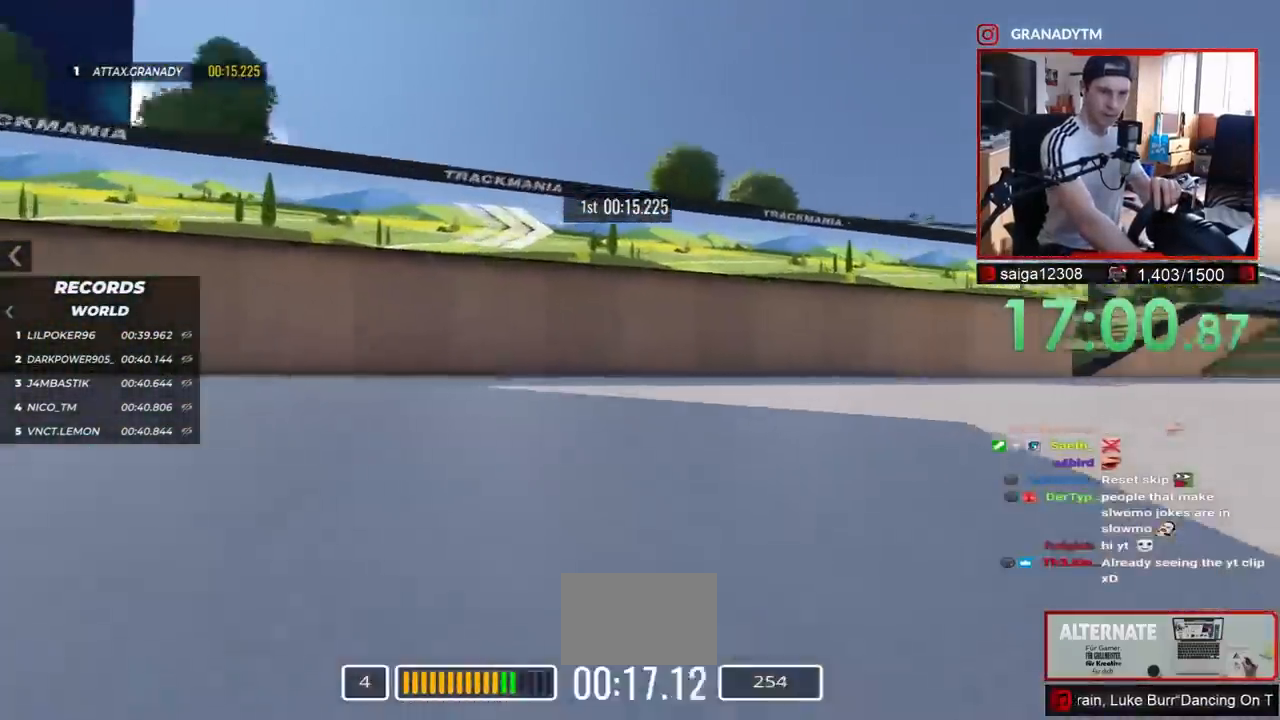
{"keys": ["right", "up"], "events": []}
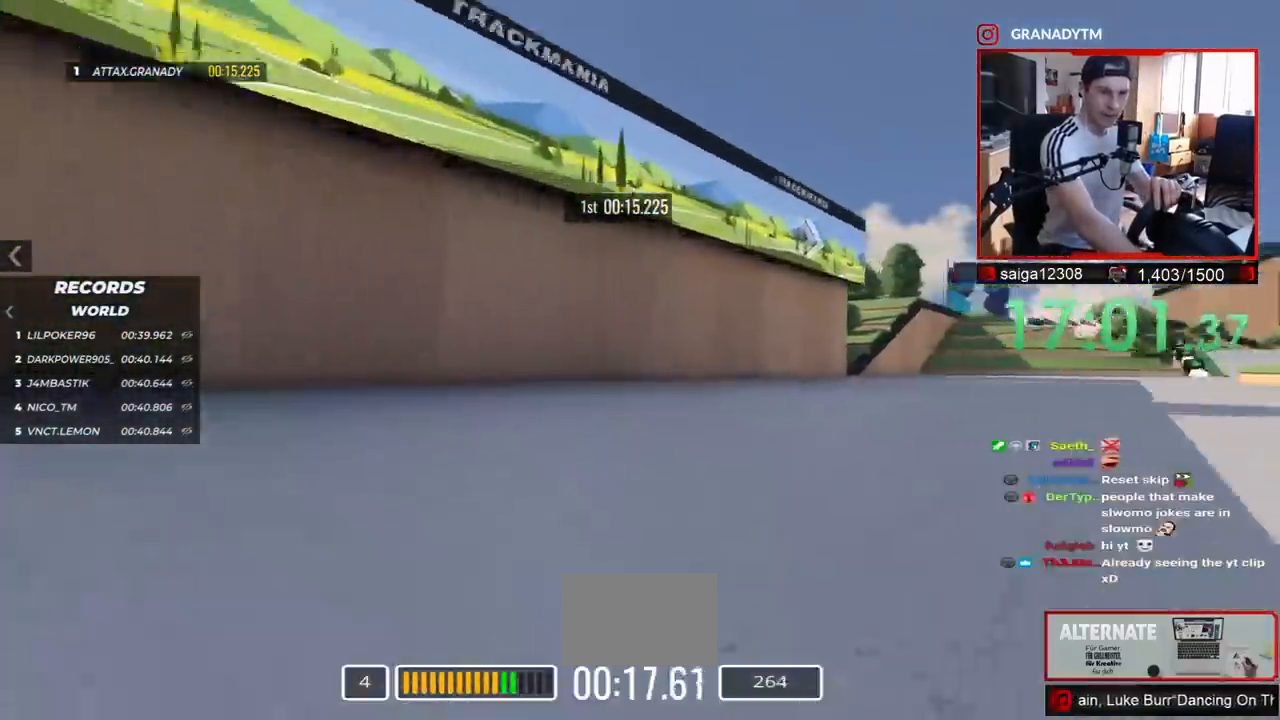
{"keys": ["right", "up"], "events": []}
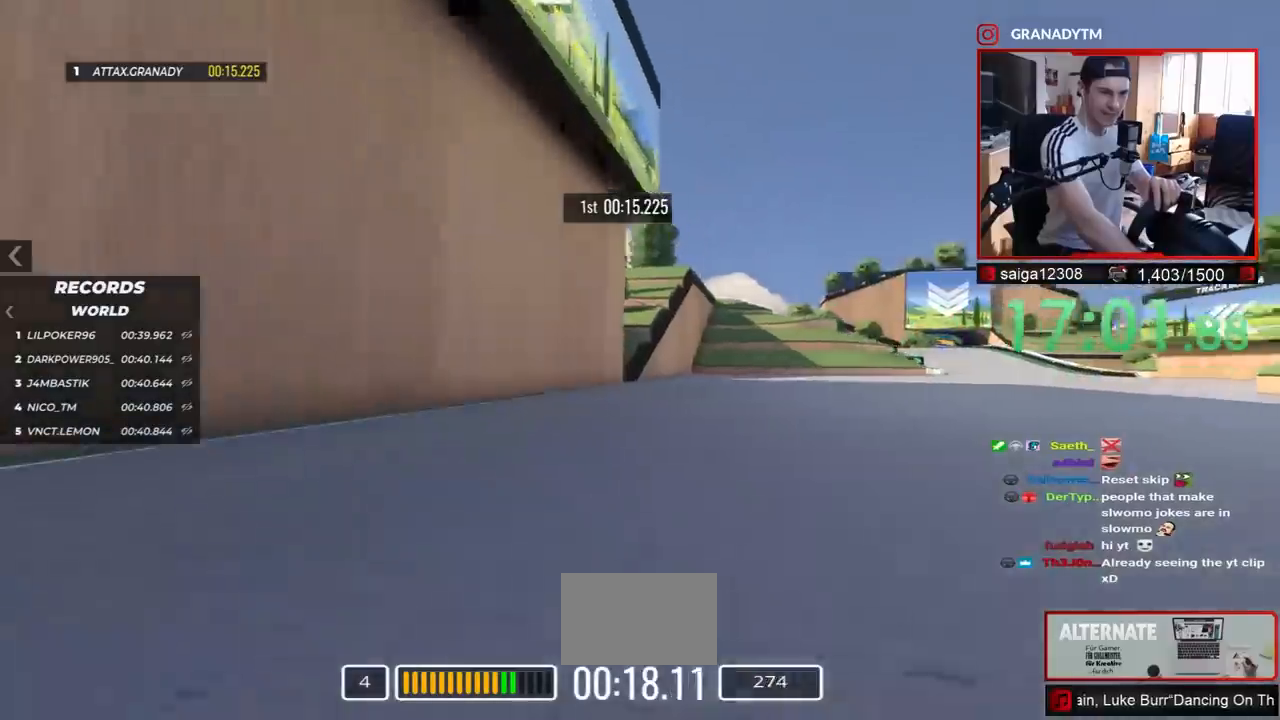
{"keys": ["right", "up"], "events": []}
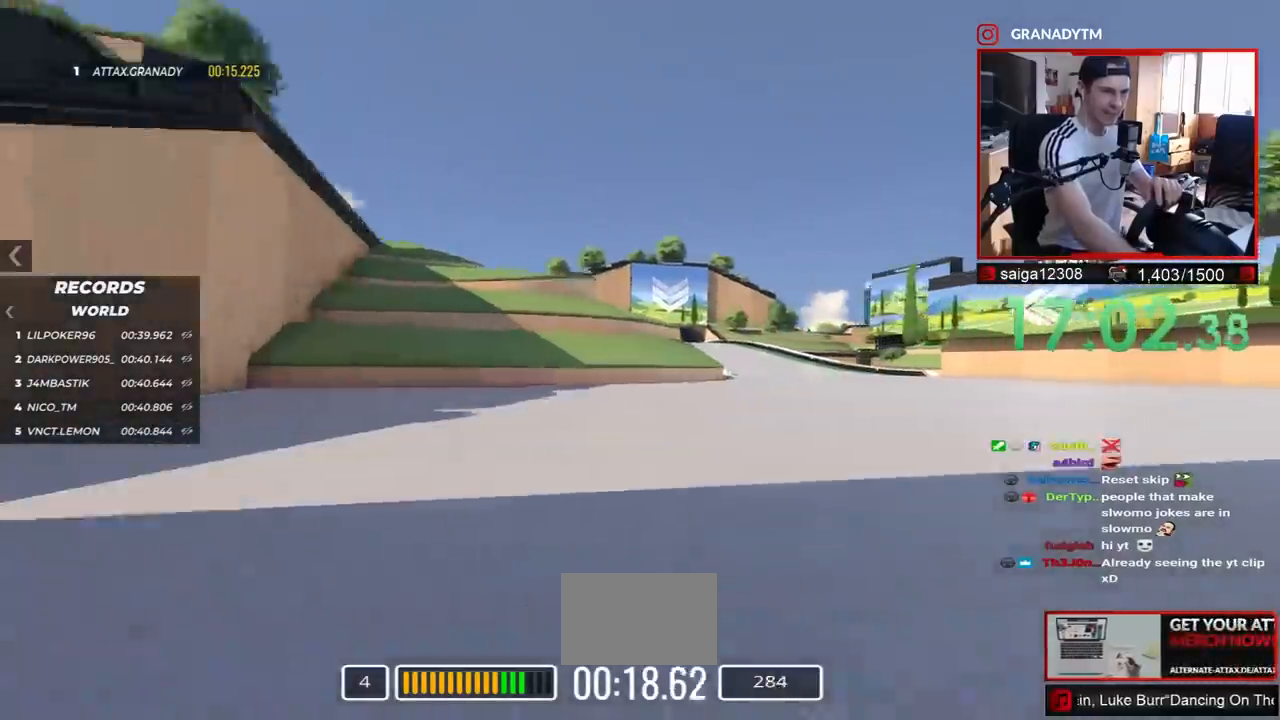
{"keys": ["left", "up"], "events": [[250, "right", "up"], [350, "left", "down"]]}
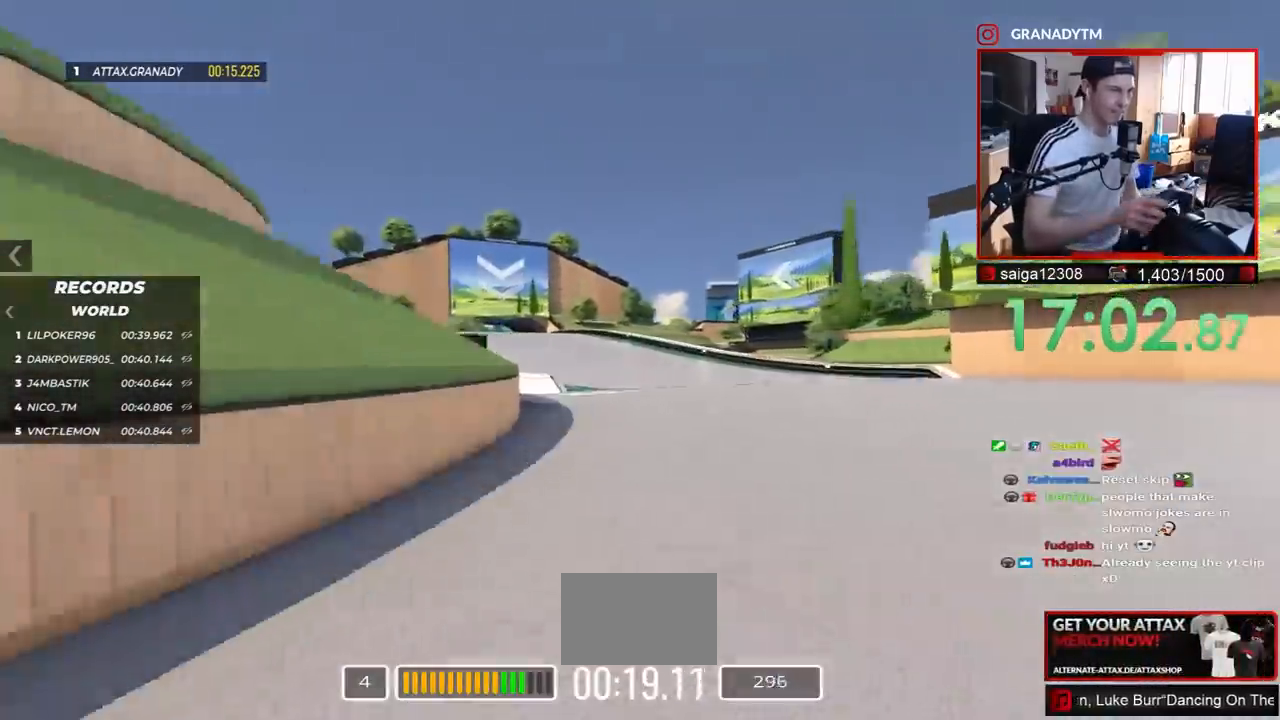
{"keys": ["left", "up"], "events": []}
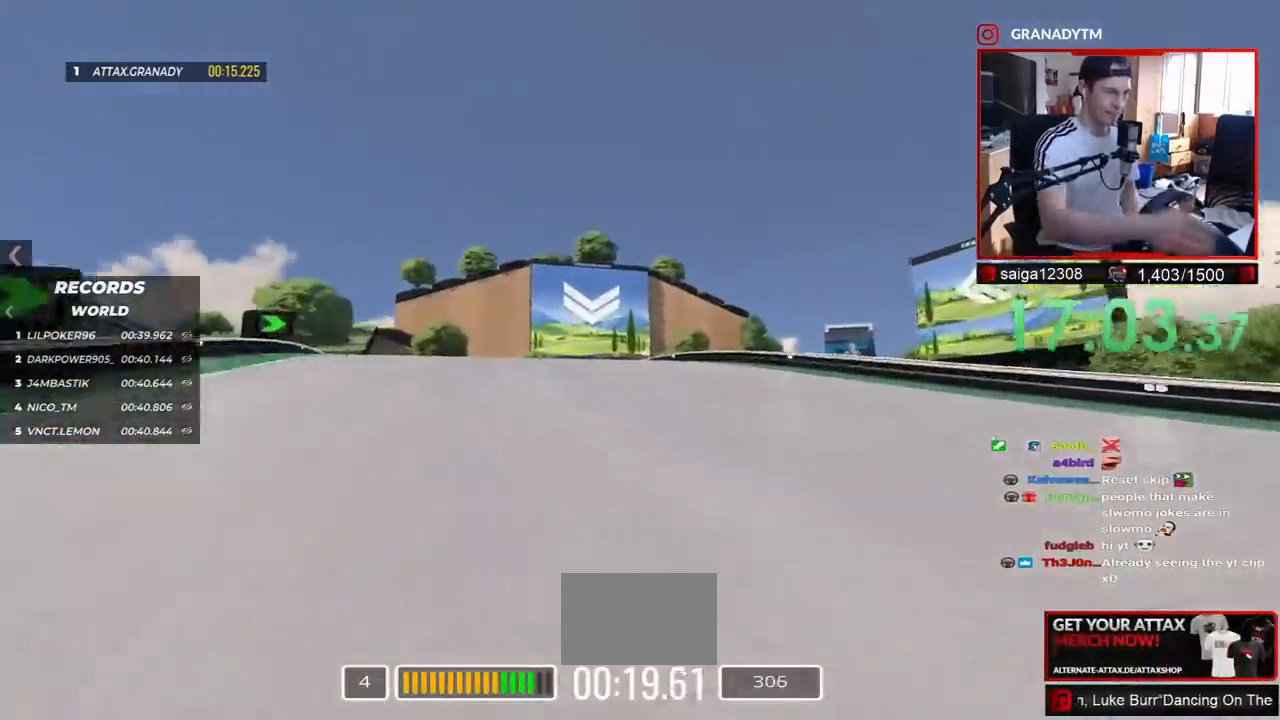
{"keys": ["up"], "events": [[133, "left", "up"], [283, "right", "down"], [433, "right", "up"]]}
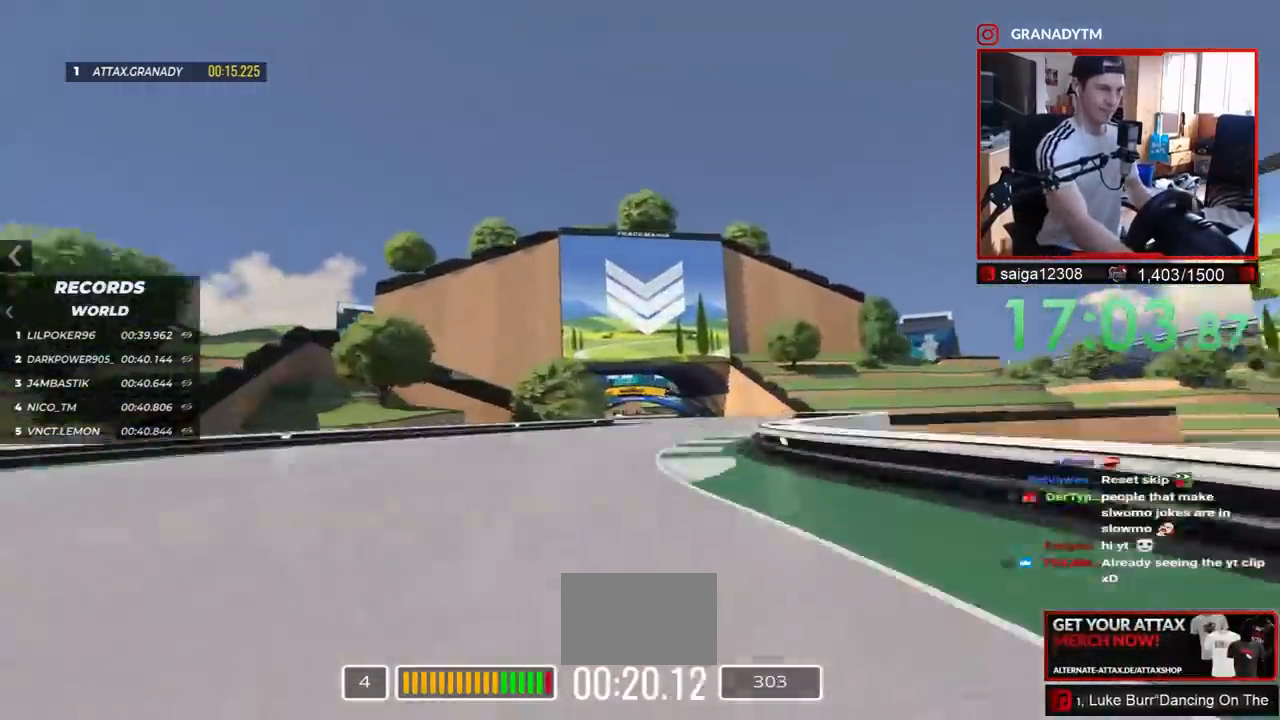
{"keys": ["down", "up"], "events": [[400, "down", "down"]]}
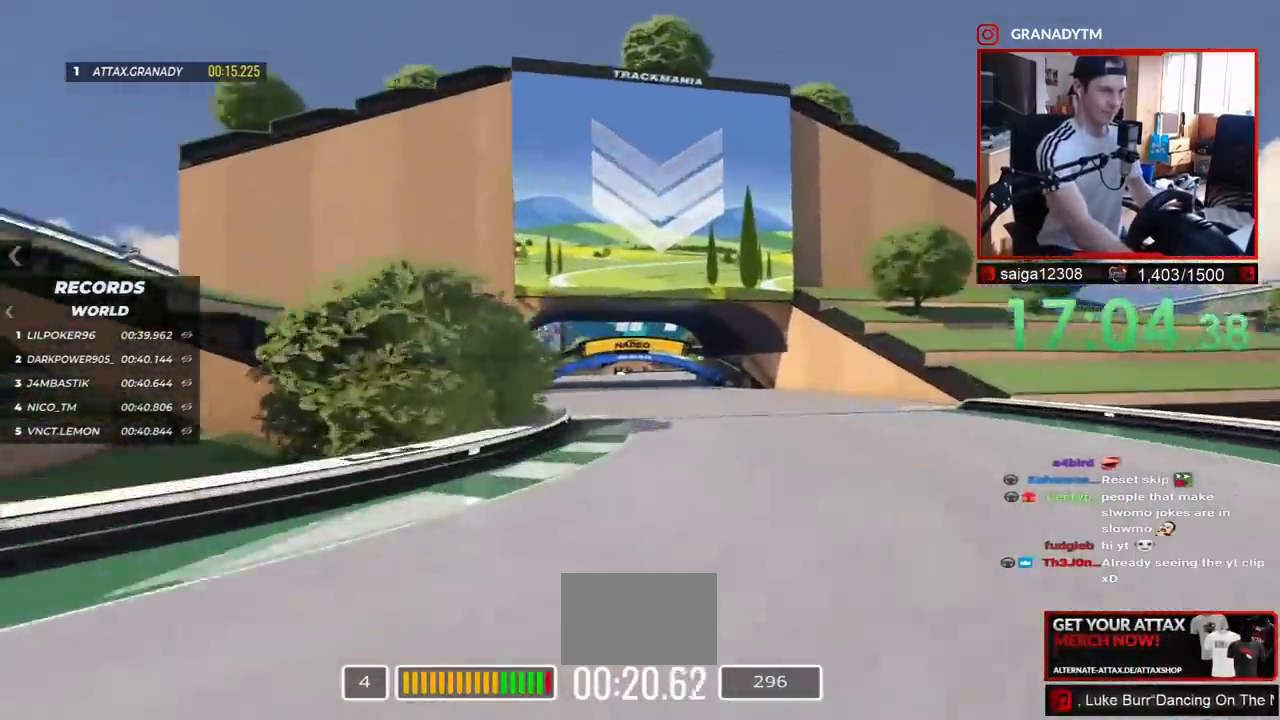
{"keys": ["up"], "events": [[50, "down", "up"]]}
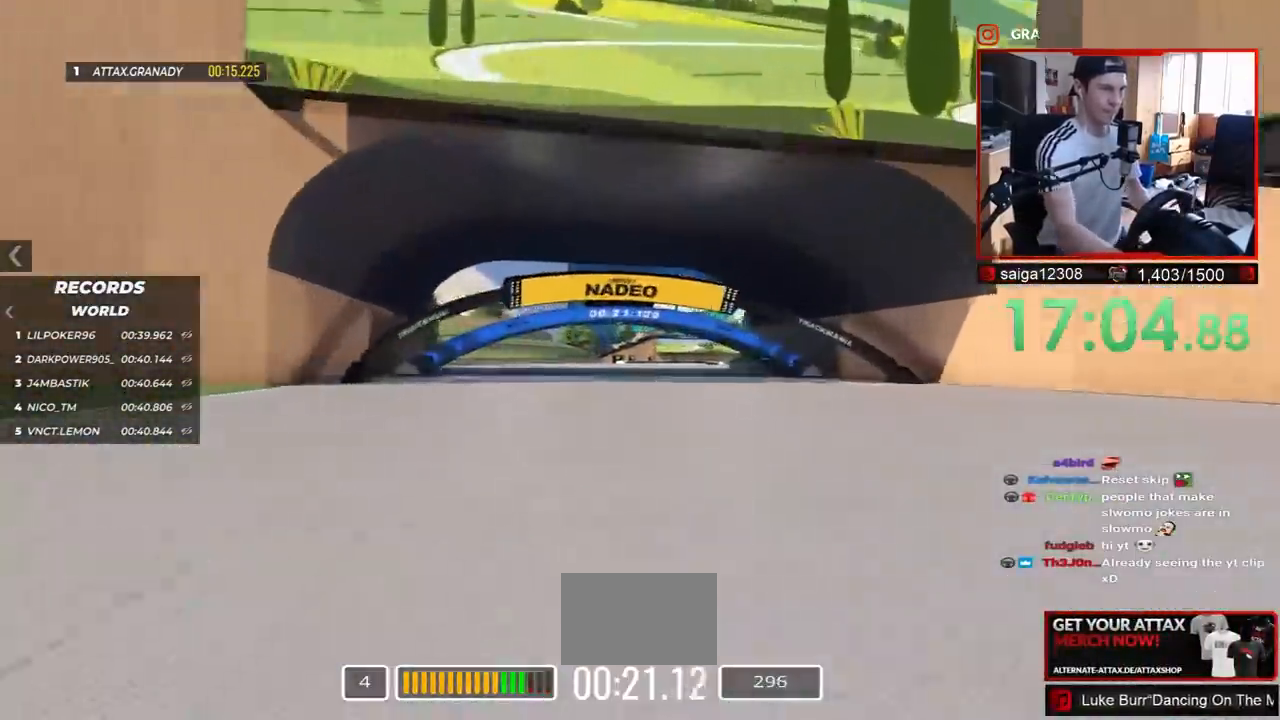
{"keys": ["right", "up"], "events": [[417, "right", "down"]]}
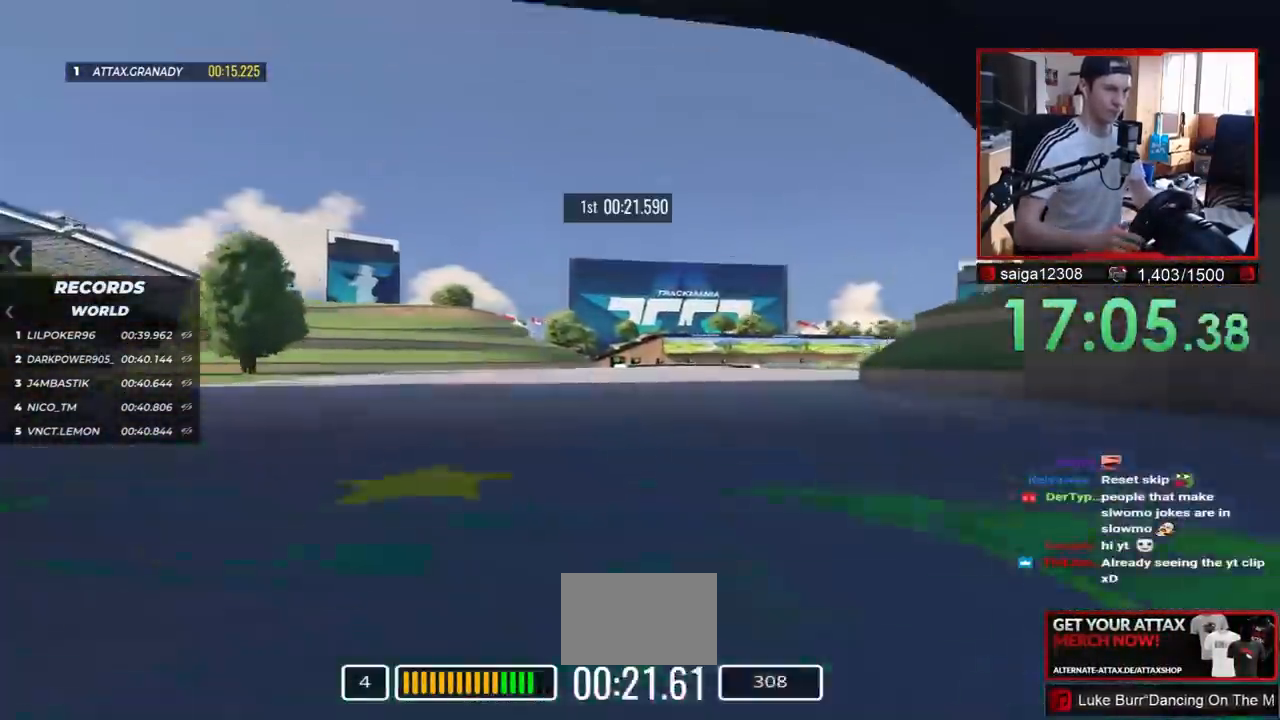
{"keys": ["up"], "events": [[17, "right", "up"]]}
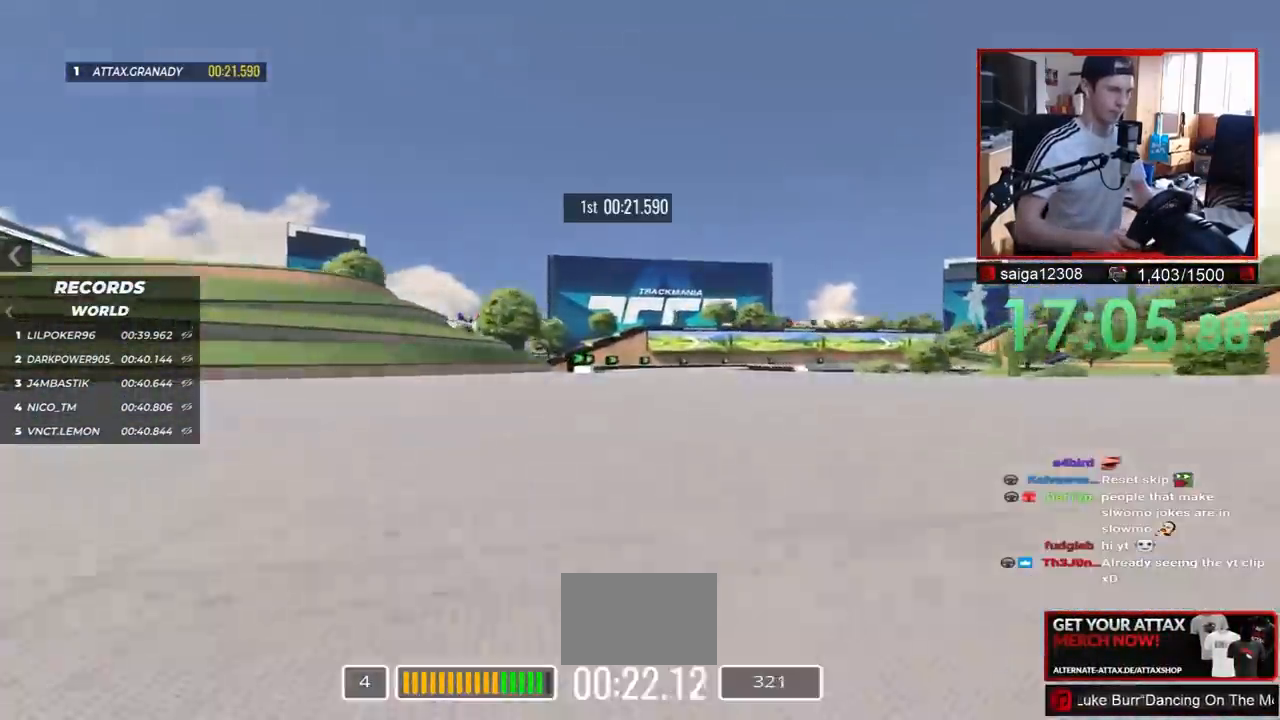
{"keys": ["right", "up"], "events": [[367, "right", "down"]]}
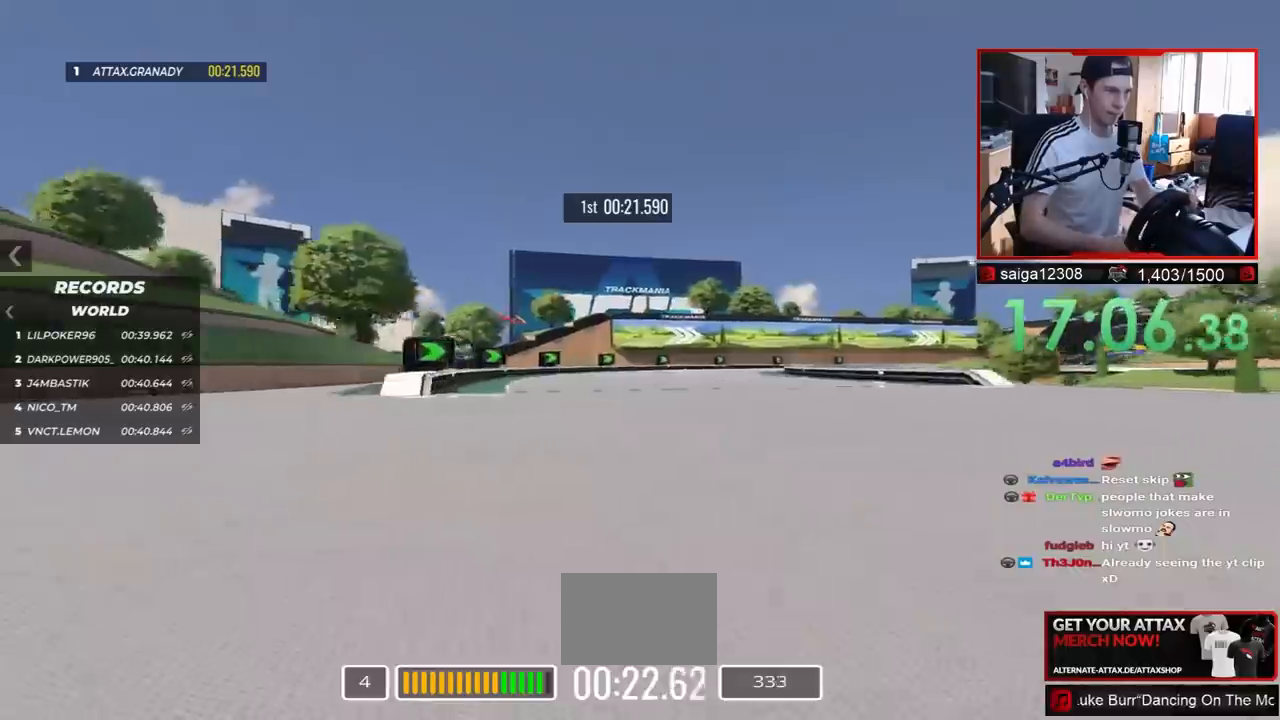
{"keys": ["right", "up"], "events": []}
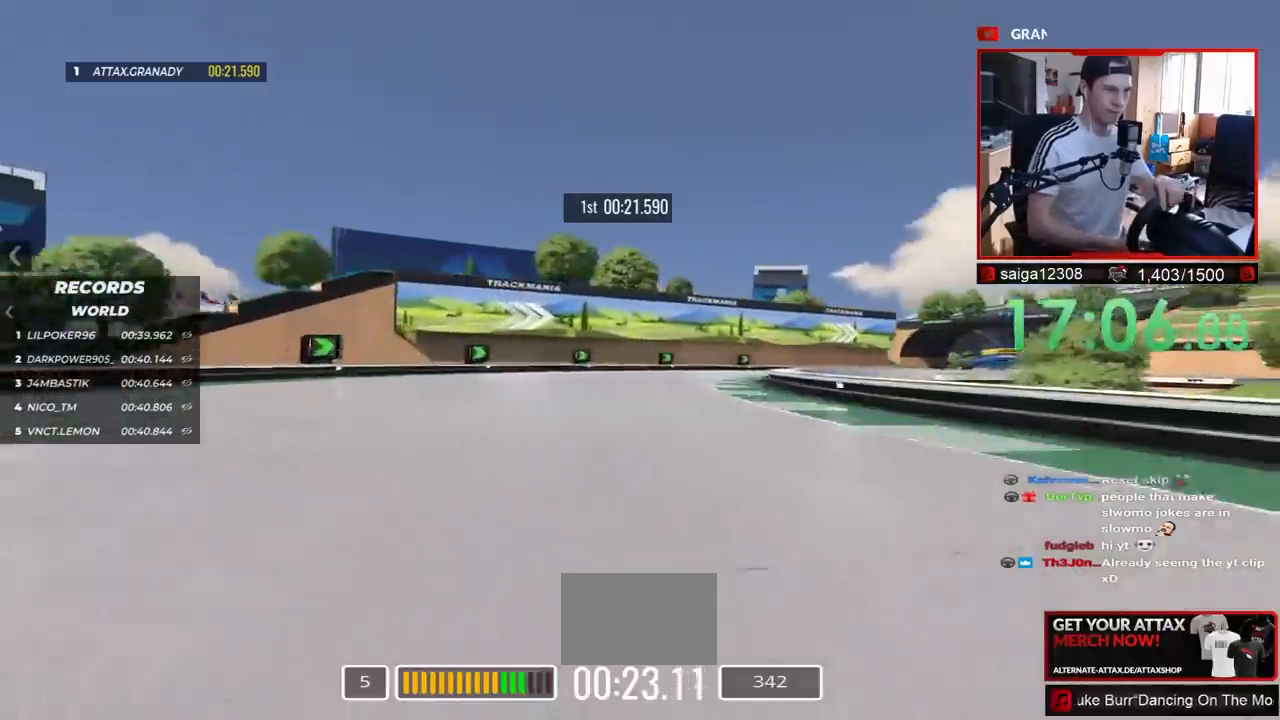
{"keys": ["right", "up"], "events": []}
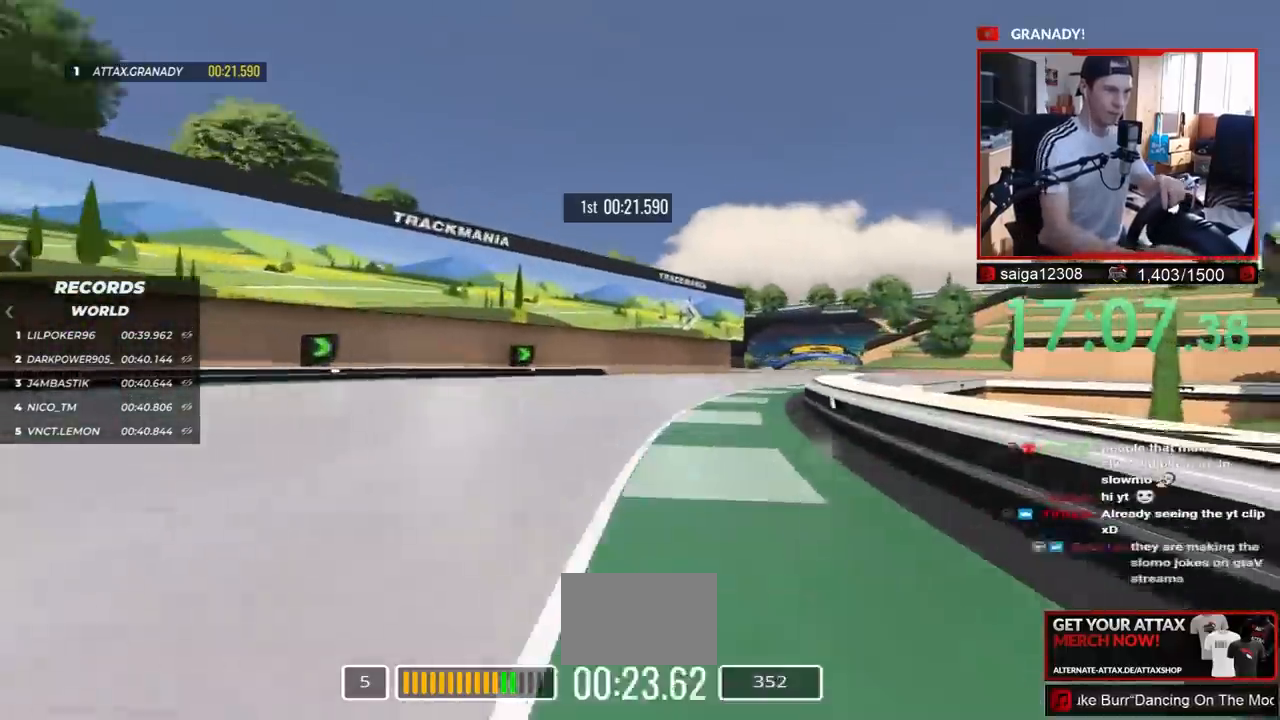
{"keys": ["up"], "events": [[217, "right", "up"]]}
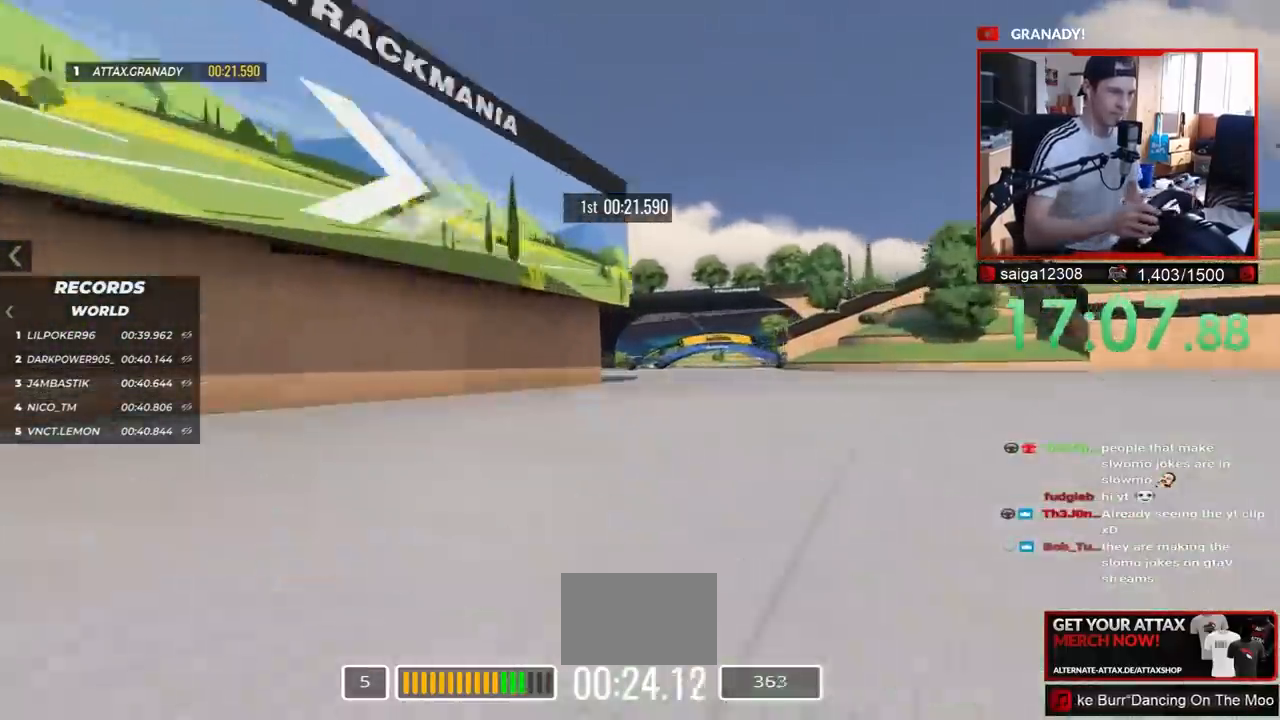
{"keys": ["up"], "events": [[167, "right", "down"], [483, "right", "up"]]}
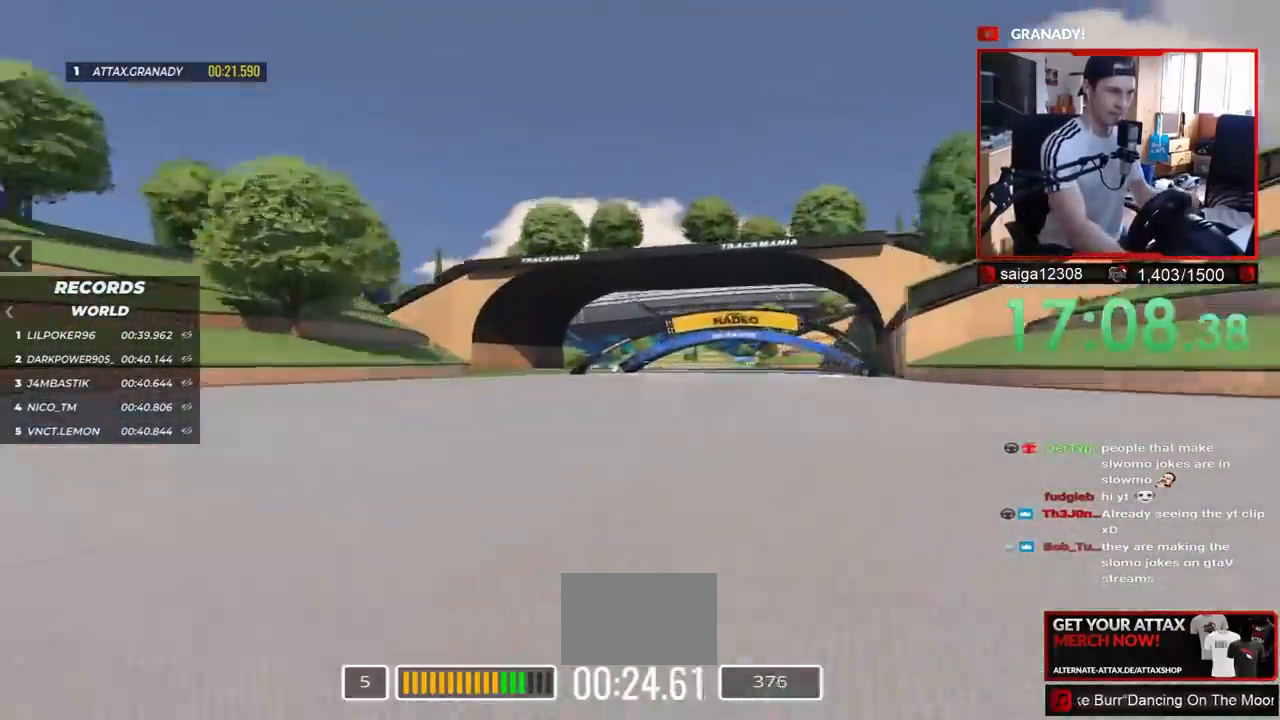
{"keys": ["right", "up"], "events": [[333, "right", "down"]]}
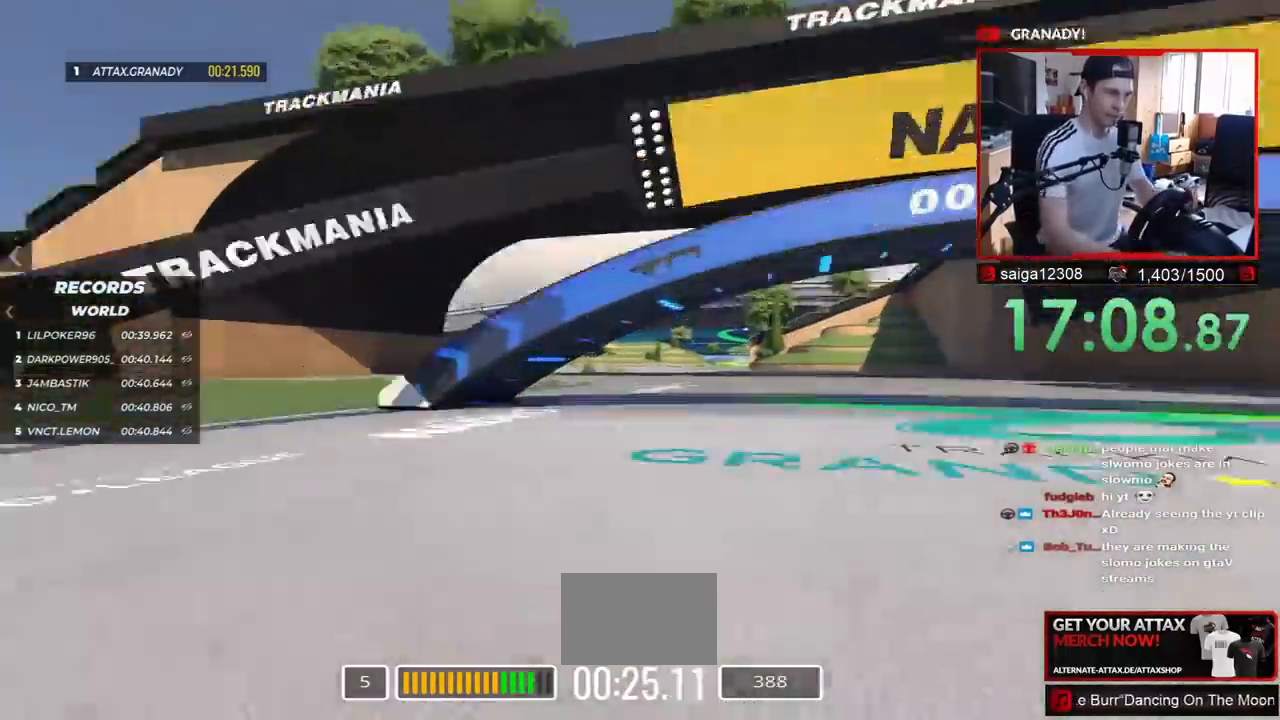
{"keys": ["up"], "events": [[483, "right", "up"]]}
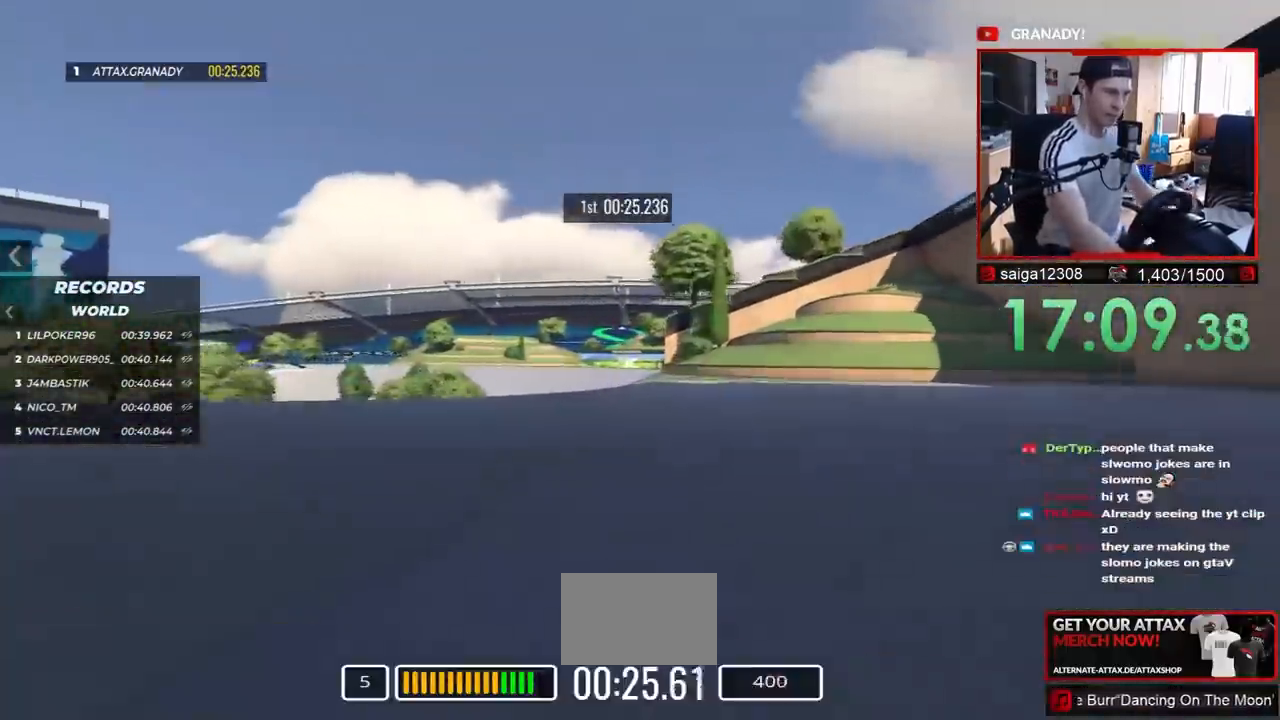
{"keys": ["left", "up"], "events": [[50, "left", "down"]]}
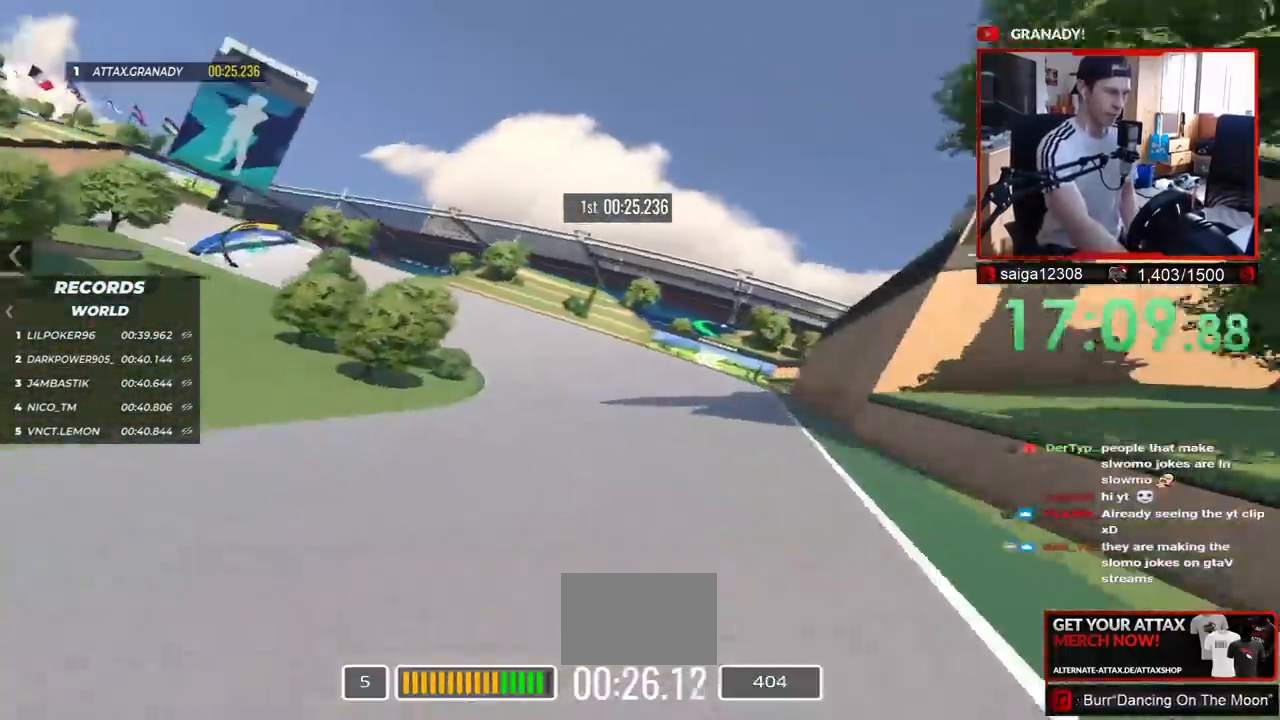
{"keys": ["left", "up"], "events": [[33, "down", "down"], [167, "down", "up"], [383, "down", "down"], [467, "down", "up"]]}
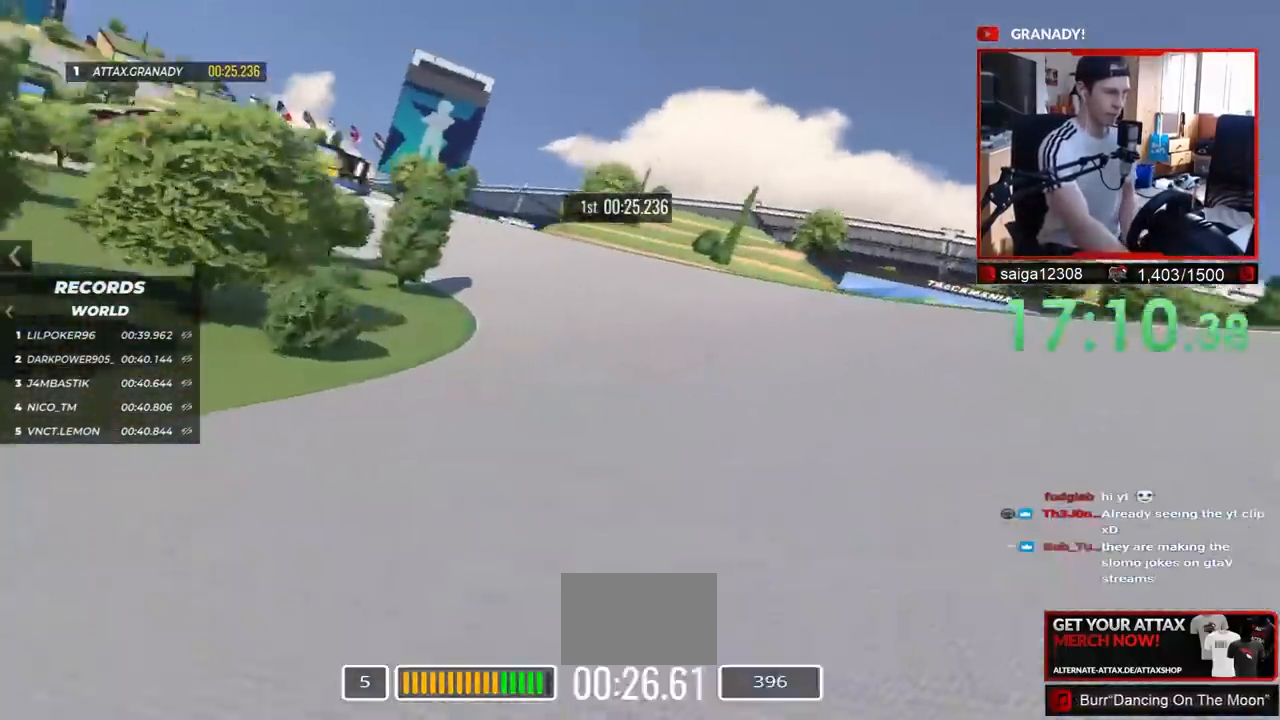
{"keys": ["left", "up"], "events": []}
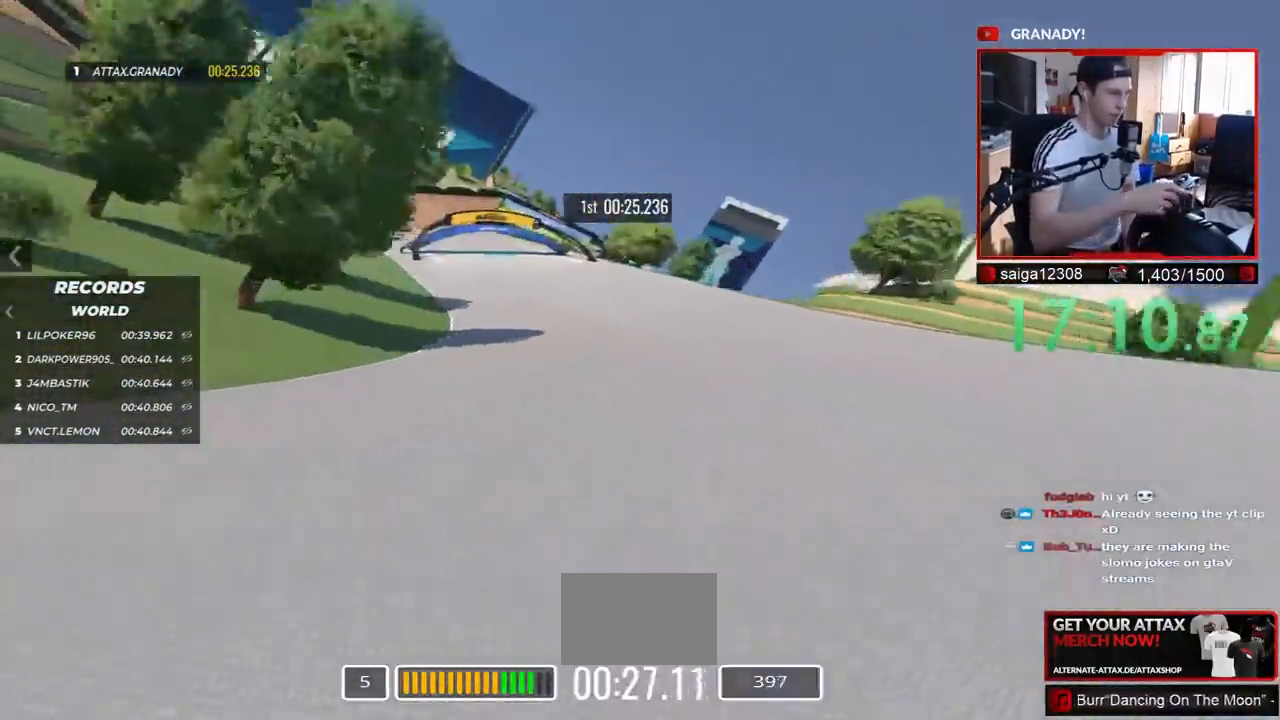
{"keys": ["left", "up"], "events": []}